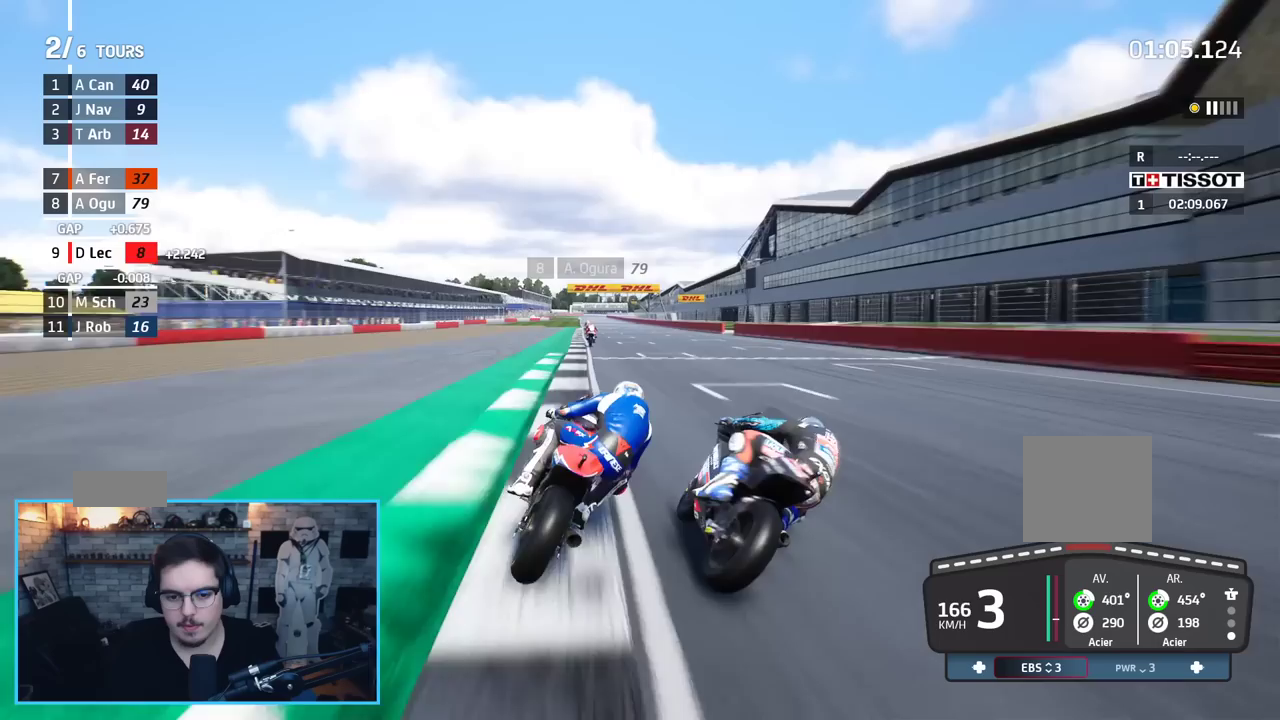
Gameplay with a controller (Xbox layout); each line is a JSON object with the inputs held at the frame after it. "events" lists button and stick changes between this image and that frame as [ms after this image, input, new state], when the widget could be followed in between.
{"buttons": ["R2"], "left_stick": "center", "right_stick": "center", "events": [[33, "left_stick", "center"], [233, "left_stick", "left"], [333, "left_stick", "center"]]}
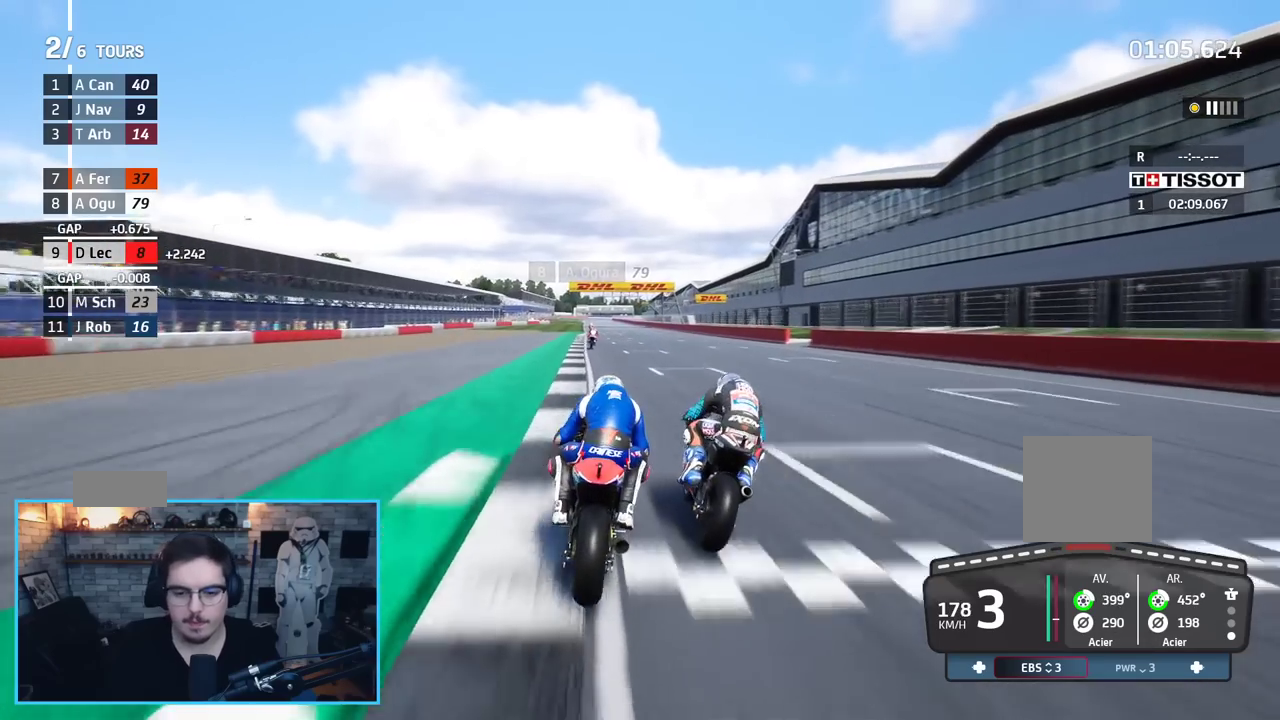
{"buttons": ["R2"], "left_stick": "up", "right_stick": "center", "events": [[317, "left_stick", "up"]]}
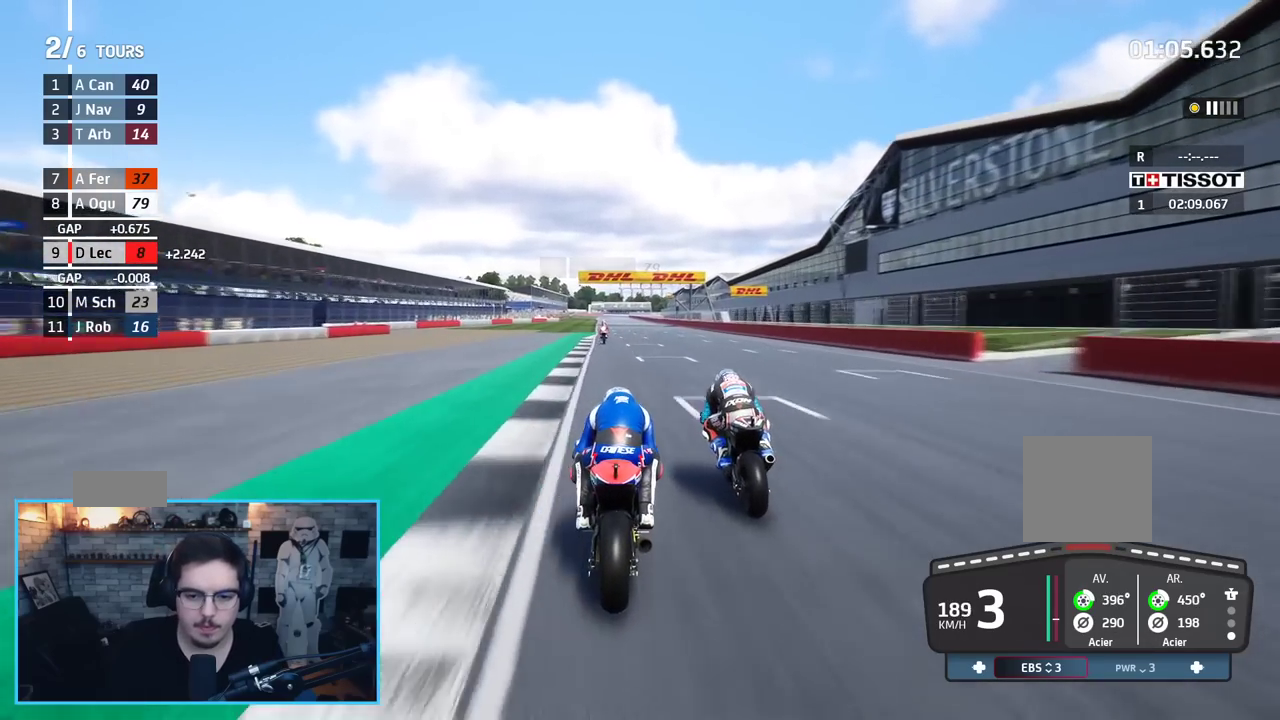
{"buttons": ["B", "R2"], "left_stick": "up", "right_stick": "center", "events": [[417, "B", "down"]]}
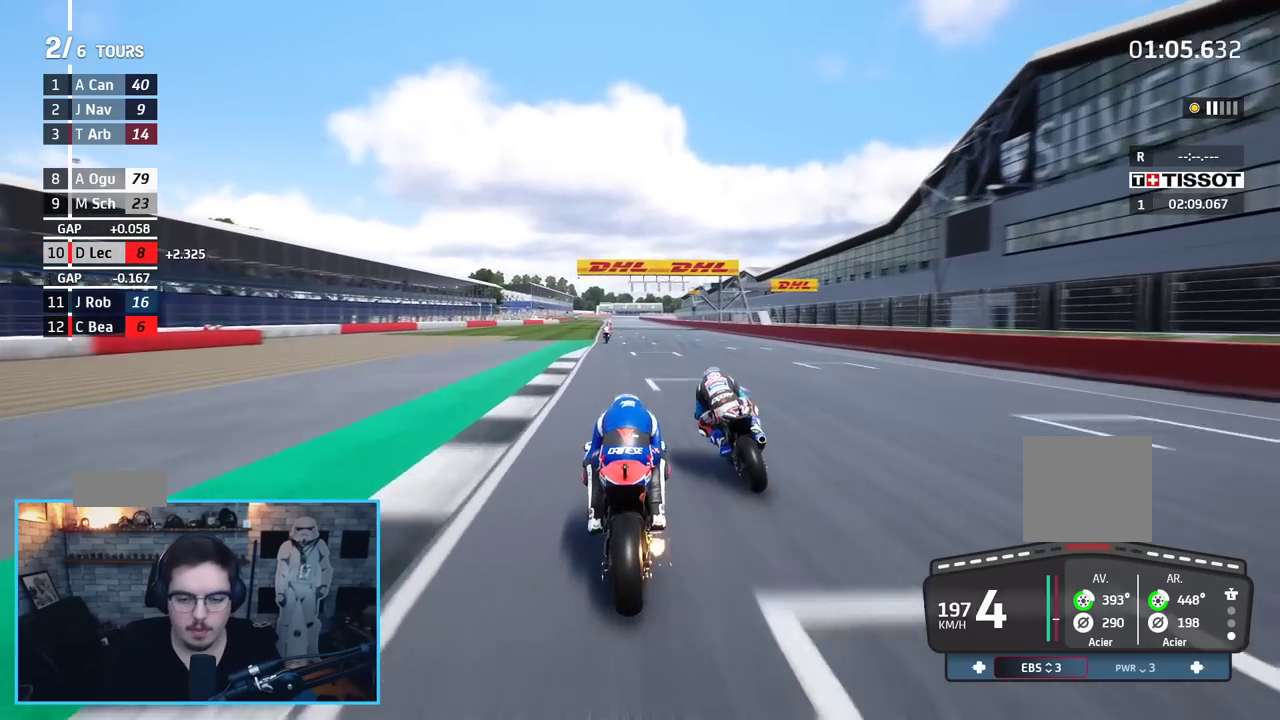
{"buttons": ["R2"], "left_stick": "up", "right_stick": "center", "events": [[33, "B", "up"]]}
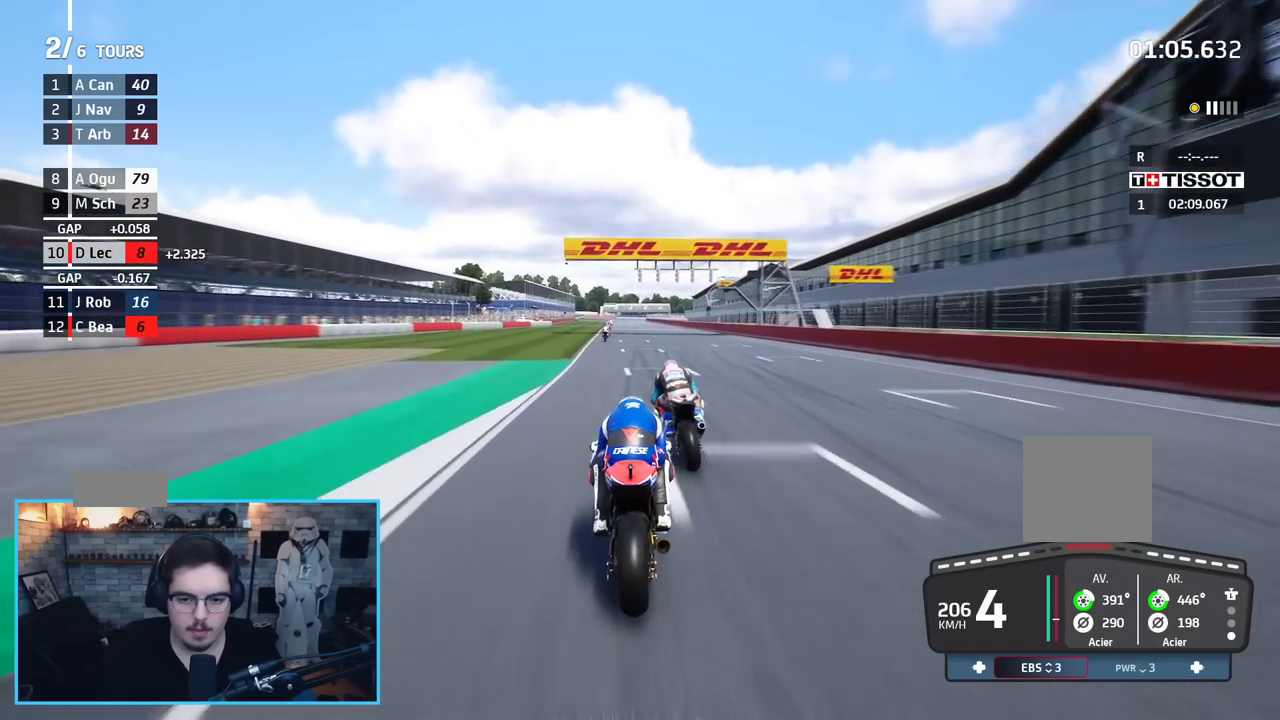
{"buttons": ["R2"], "left_stick": "up", "right_stick": "center", "events": []}
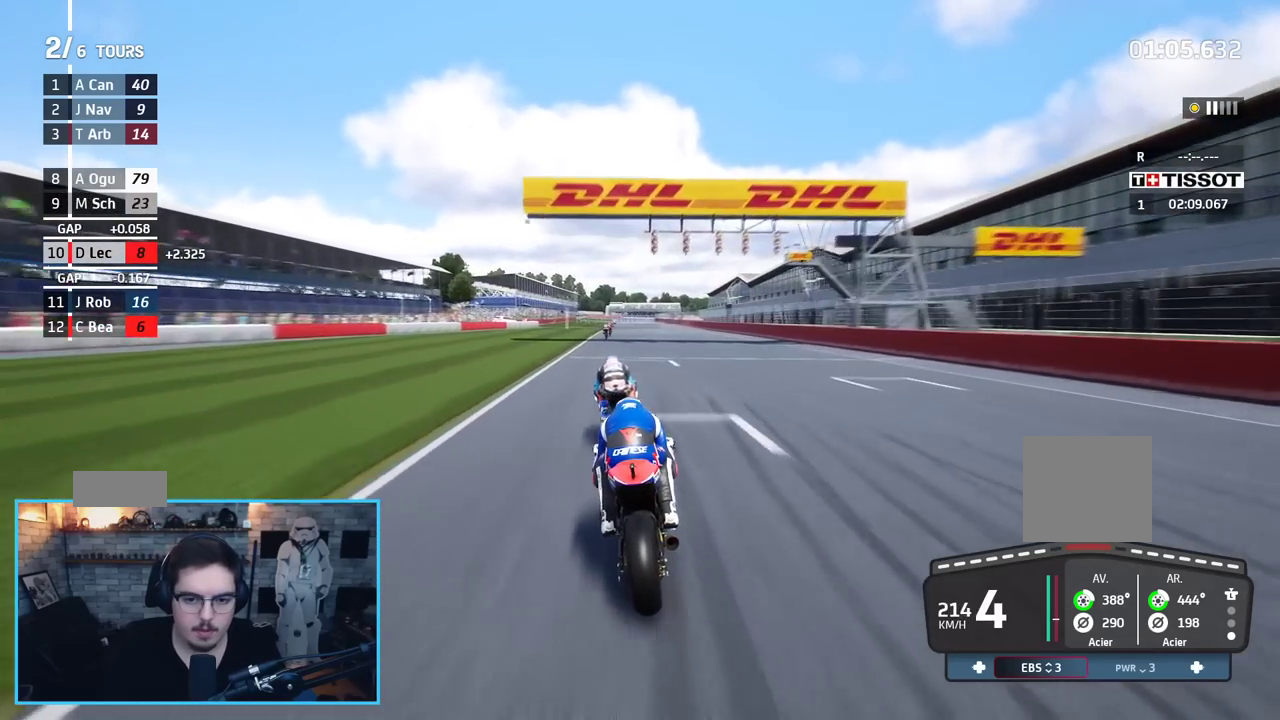
{"buttons": ["R2"], "left_stick": "up-left", "right_stick": "center", "events": [[283, "left_stick", "center"], [483, "left_stick", "up-left"]]}
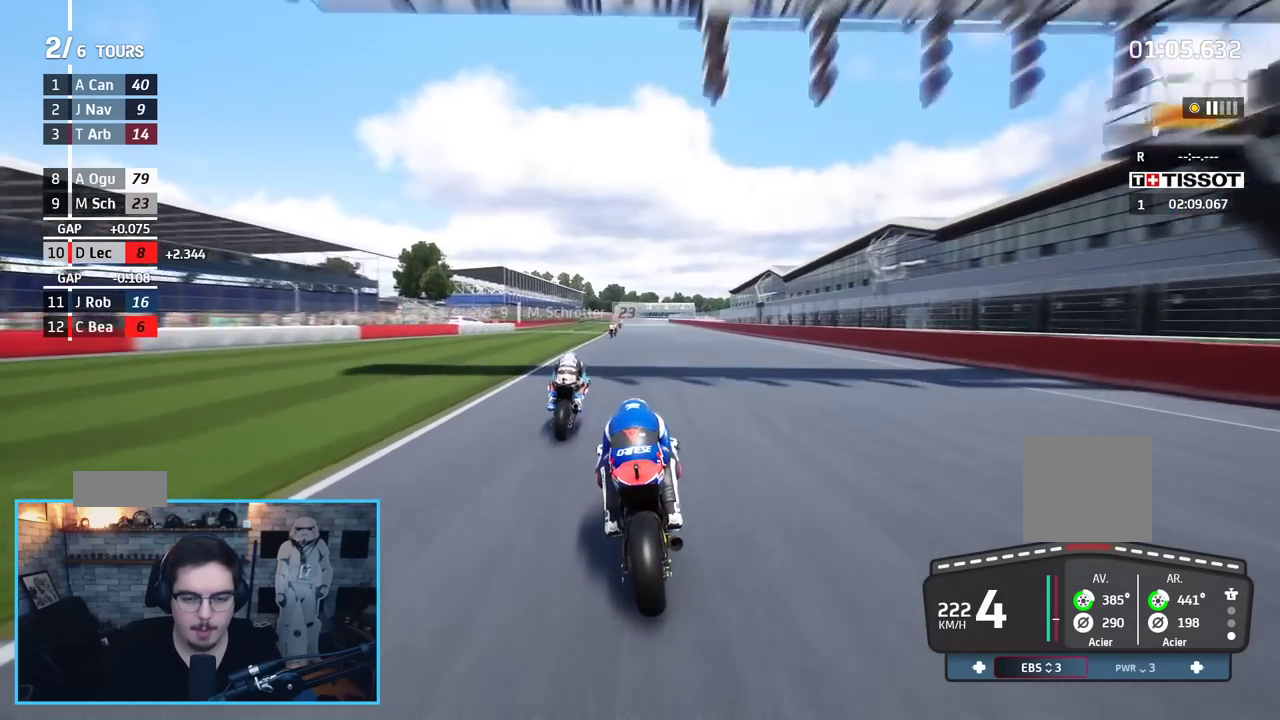
{"buttons": ["R2"], "left_stick": "center", "right_stick": "center", "events": [[283, "B", "down"], [350, "left_stick", "center"], [417, "B", "up"]]}
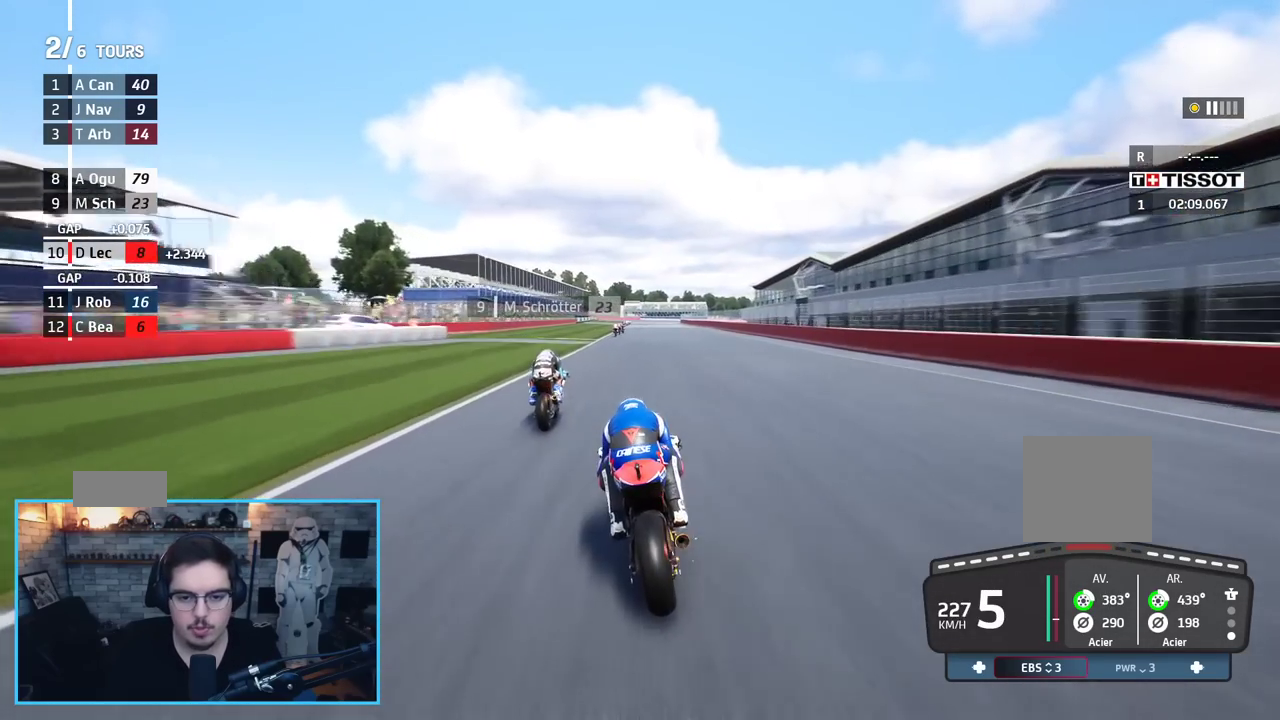
{"buttons": ["R2"], "left_stick": "up", "right_stick": "center", "events": [[17, "left_stick", "up"]]}
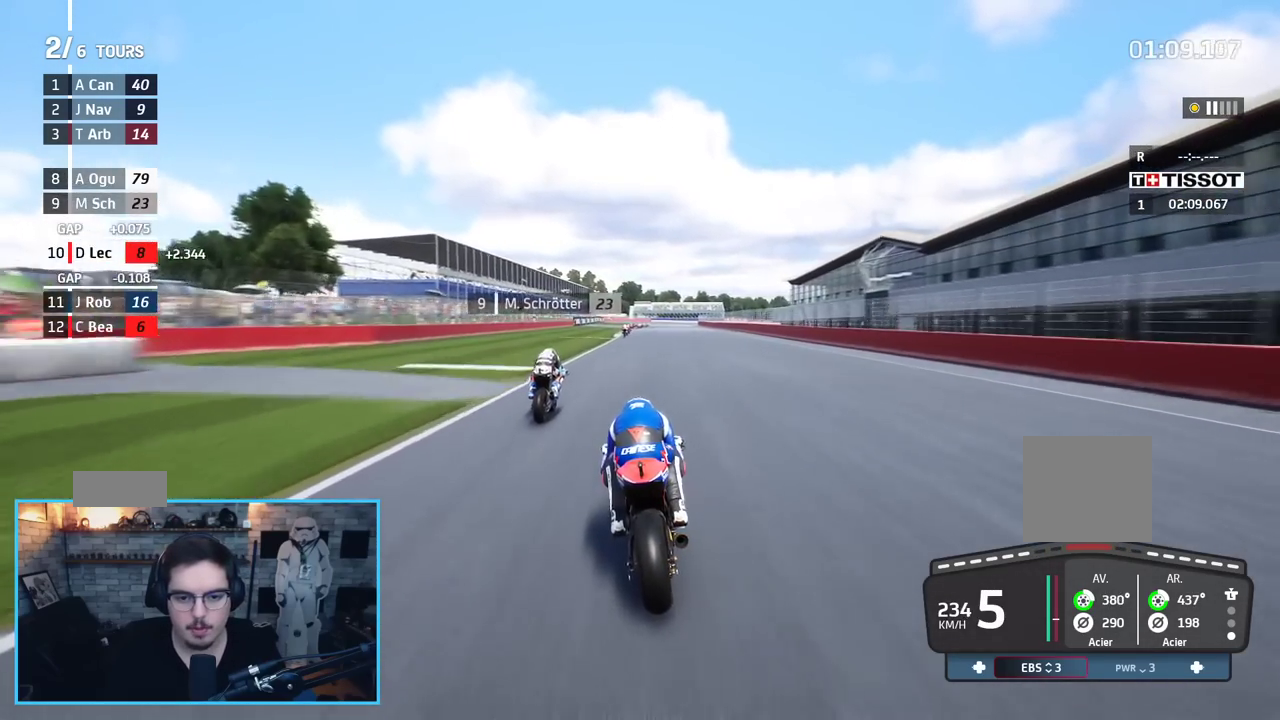
{"buttons": ["R2"], "left_stick": "up", "right_stick": "center", "events": []}
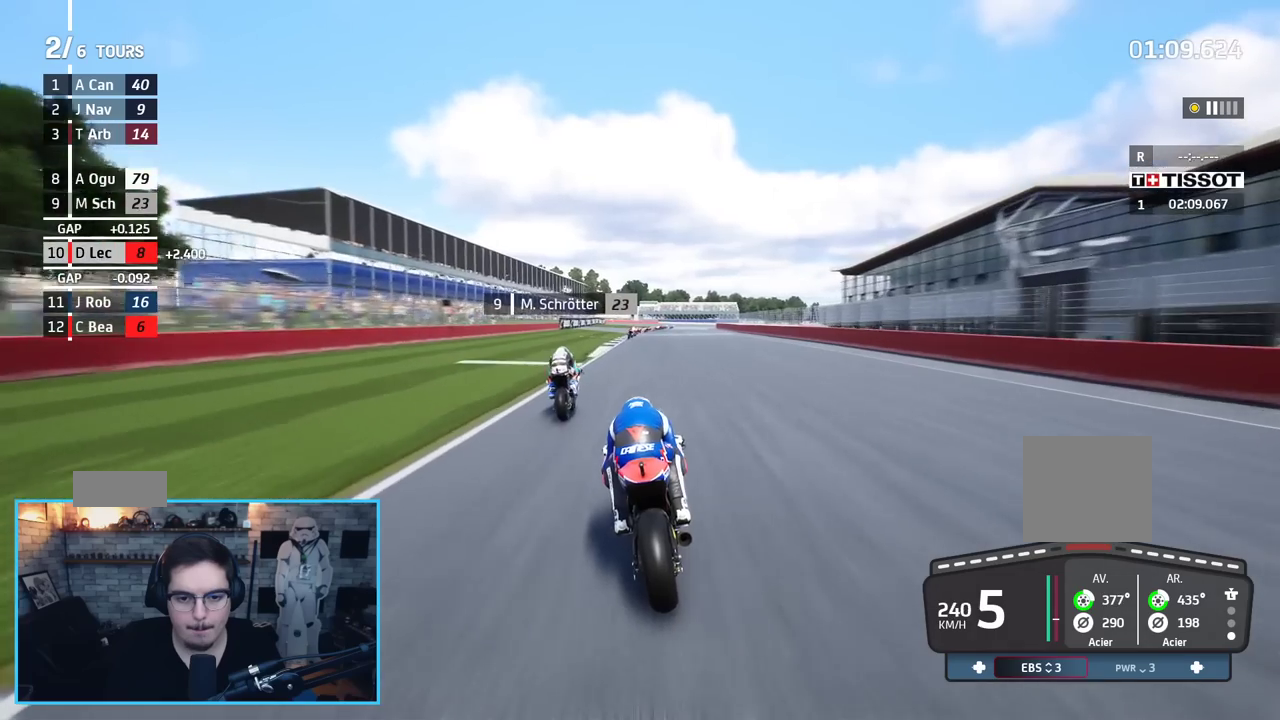
{"buttons": ["A", "L2", "L3"], "left_stick": "up", "right_stick": "center", "events": [[100, "A", "down"], [100, "X", "down"], [100, "left_stick", "up-right"], [117, "L2", "down"], [183, "L3", "down"], [183, "R2", "up"], [267, "X", "up"], [283, "left_stick", "up"]]}
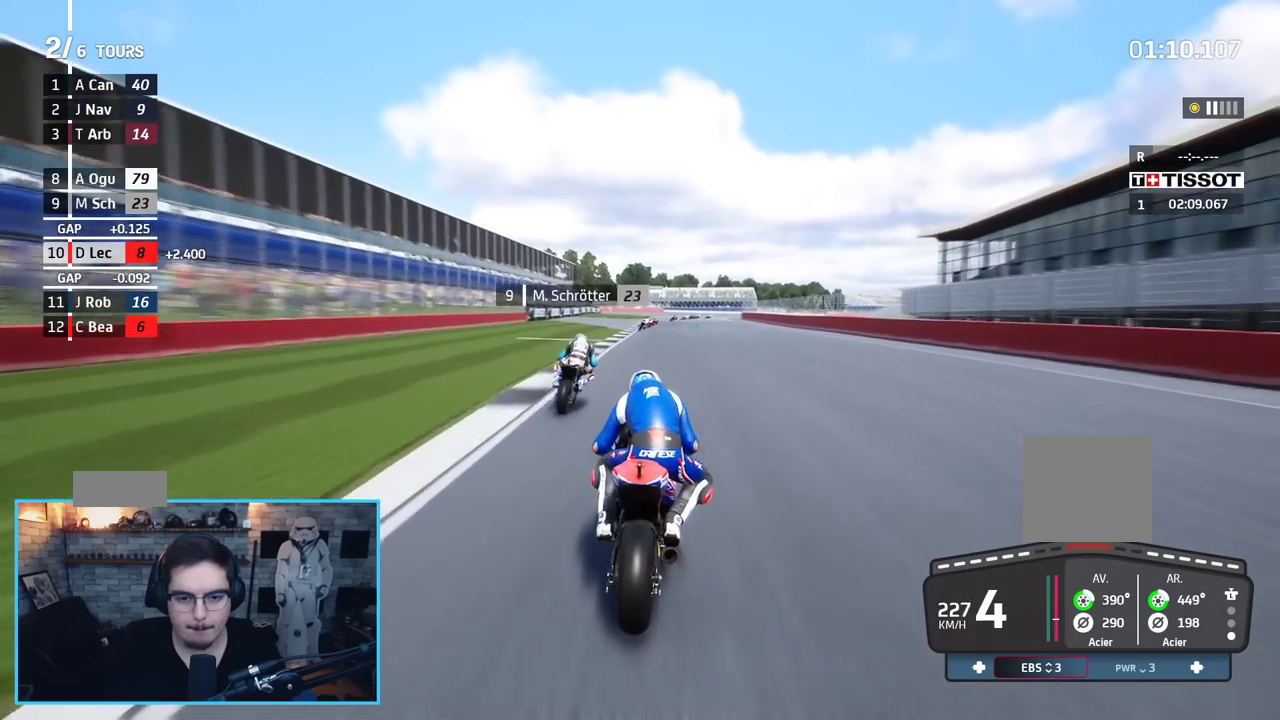
{"buttons": ["L2"], "left_stick": "up", "right_stick": "center", "events": [[67, "L3", "up"], [217, "A", "up"], [350, "A", "down"], [383, "A", "up"]]}
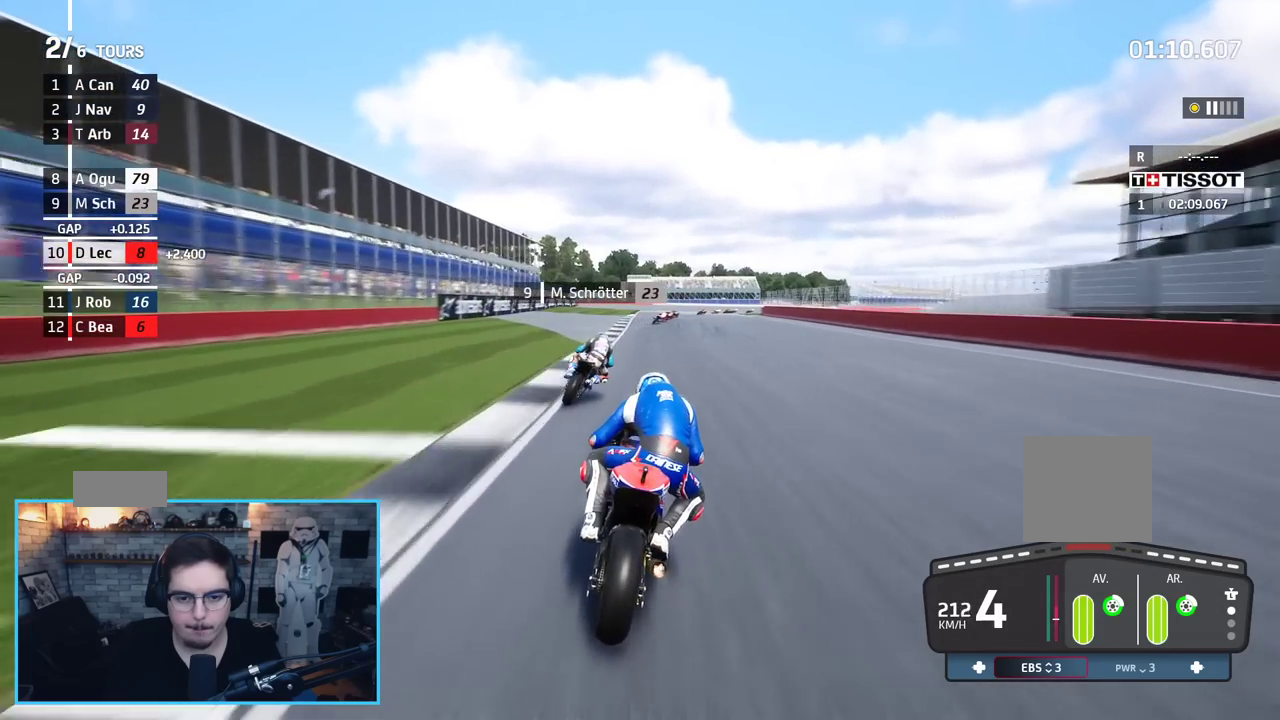
{"buttons": [], "left_stick": "up-right", "right_stick": "center", "events": [[83, "L2", "up"], [183, "left_stick", "up-right"]]}
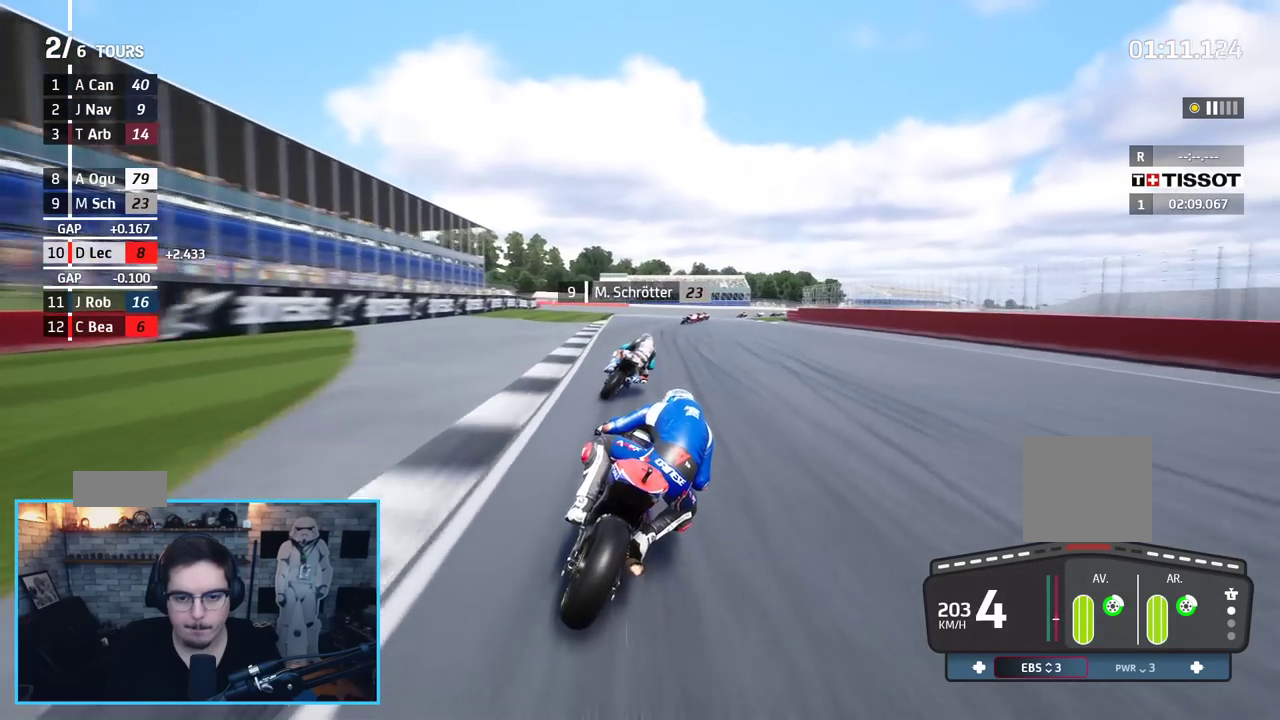
{"buttons": ["L2"], "left_stick": "up-right", "right_stick": "center", "events": [[50, "A", "down"], [67, "L2", "down"], [167, "A", "up"], [233, "A", "down"], [350, "A", "up"]]}
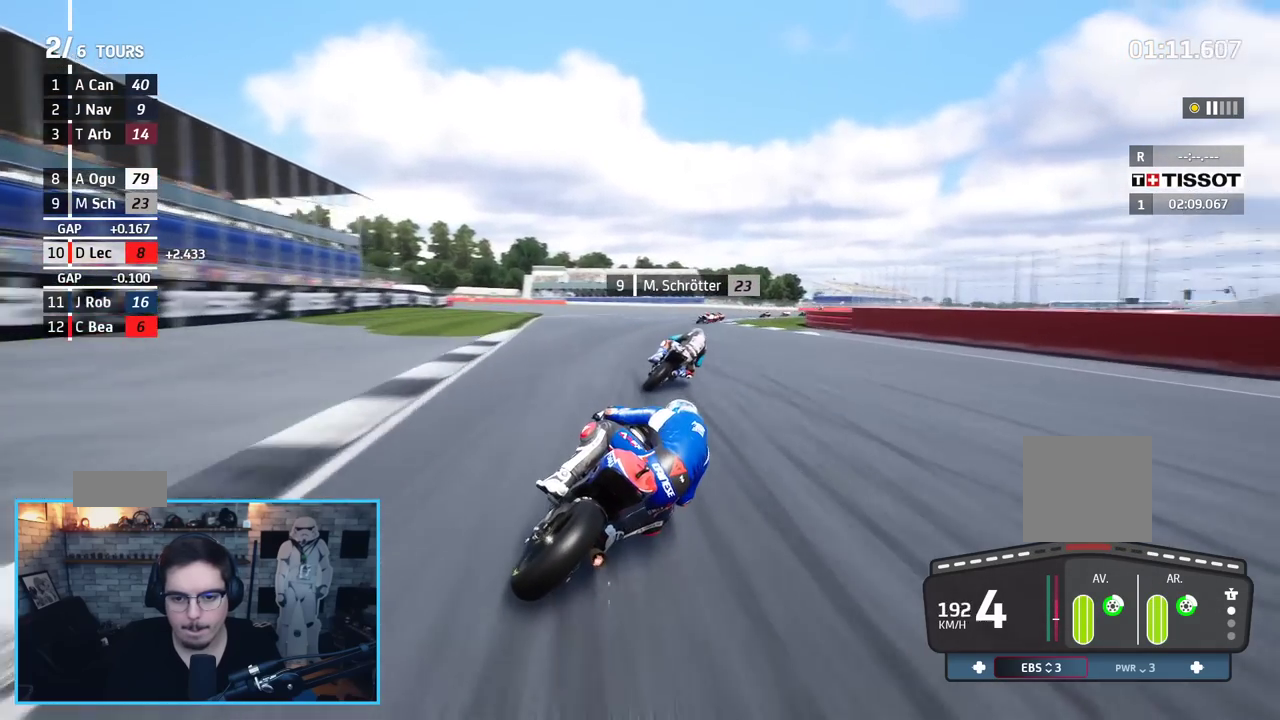
{"buttons": ["A", "L2", "L3"], "left_stick": "up-right", "right_stick": "center", "events": [[133, "A", "down"], [200, "L3", "down"], [233, "A", "up"], [300, "A", "down"], [400, "A", "up"], [467, "A", "down"]]}
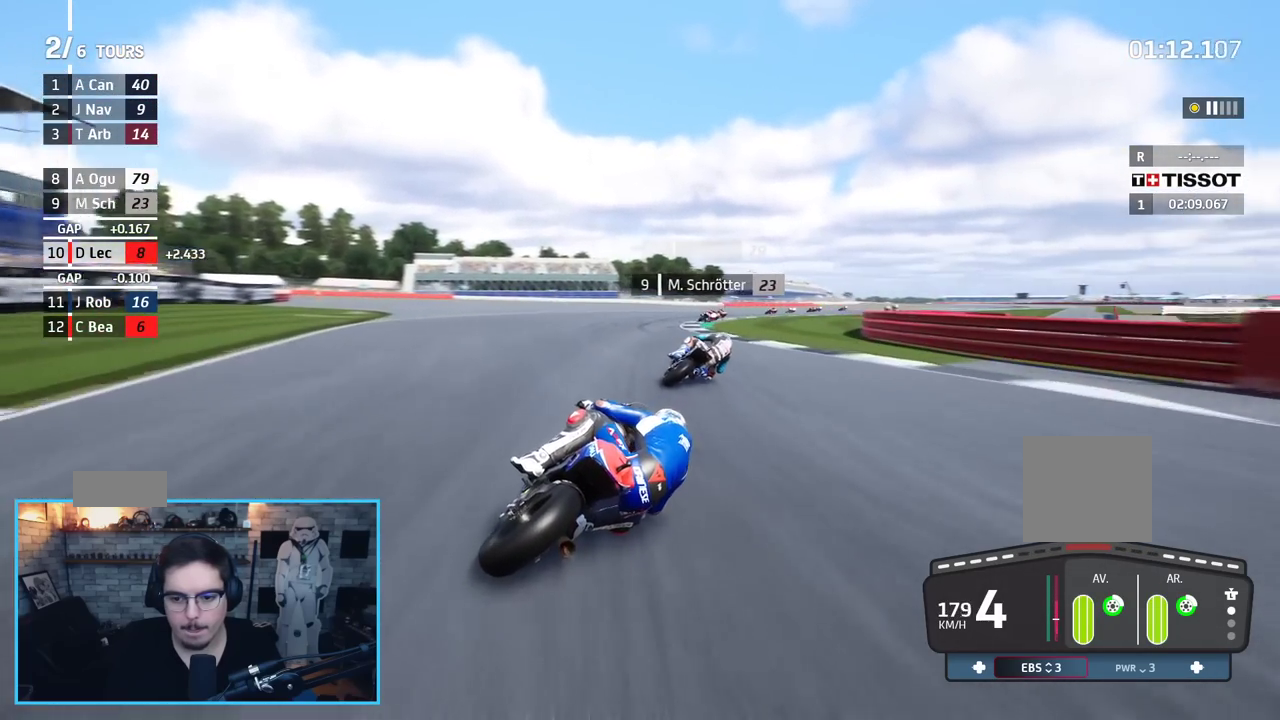
{"buttons": ["L2", "L3"], "left_stick": "up-right", "right_stick": "center", "events": [[17, "X", "down"], [100, "A", "up"], [100, "X", "up"], [200, "A", "down"], [317, "A", "up"], [367, "A", "down"], [483, "A", "up"]]}
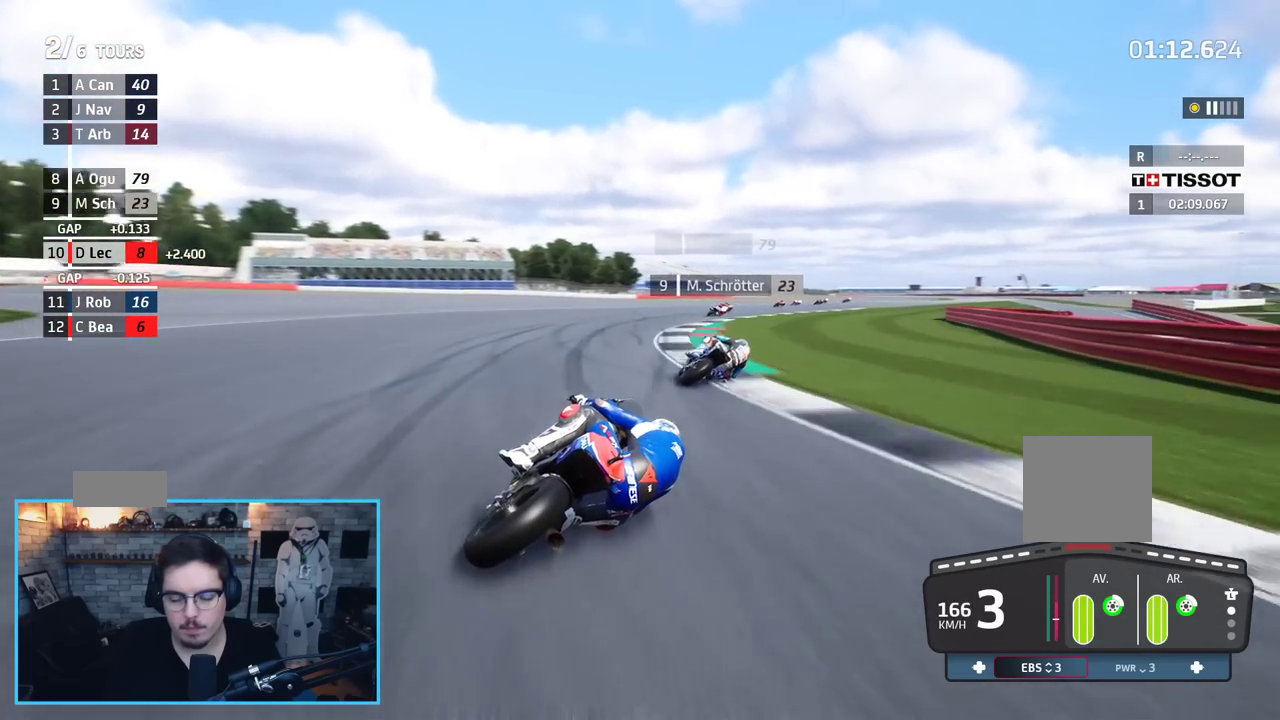
{"buttons": ["L3"], "left_stick": "up-right", "right_stick": "center", "events": [[350, "L2", "up"]]}
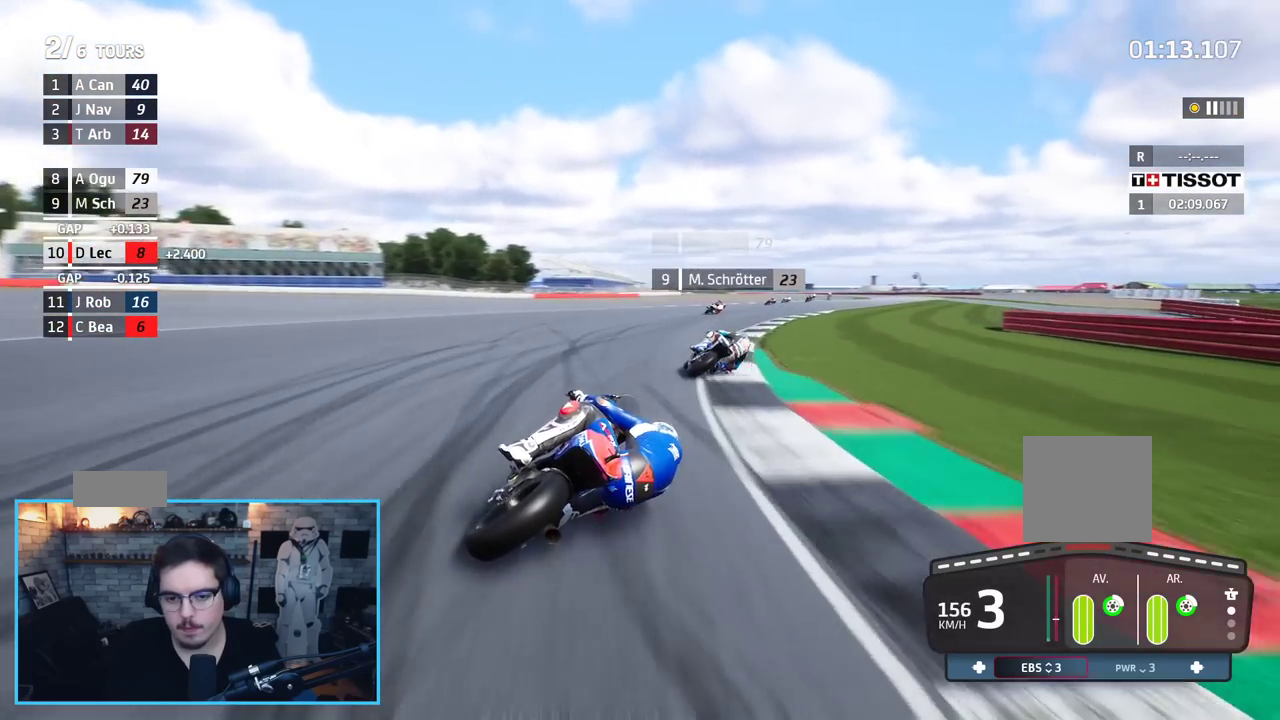
{"buttons": ["R2"], "left_stick": "up-right", "right_stick": "center", "events": [[100, "L3", "up"], [117, "R2", "down"]]}
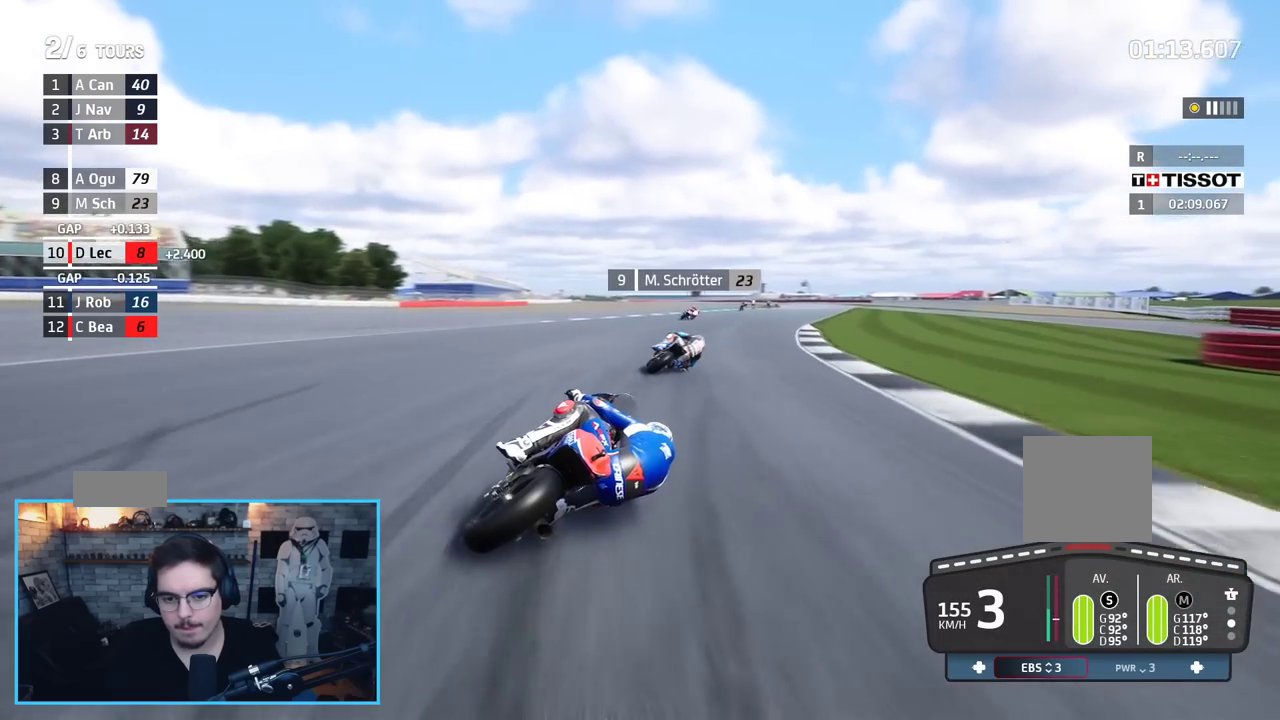
{"buttons": ["R2"], "left_stick": "up-right", "right_stick": "center", "events": []}
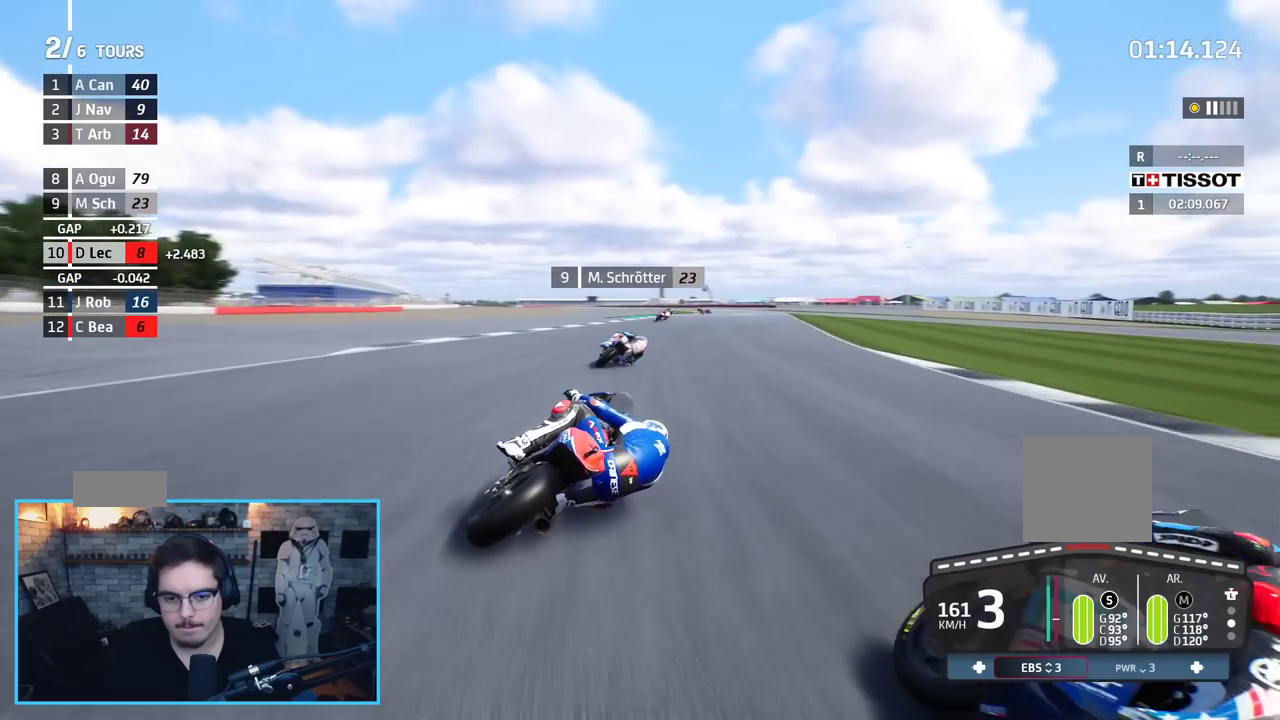
{"buttons": ["R2"], "left_stick": "up", "right_stick": "center", "events": [[350, "B", "down"], [450, "B", "up"], [450, "left_stick", "up"]]}
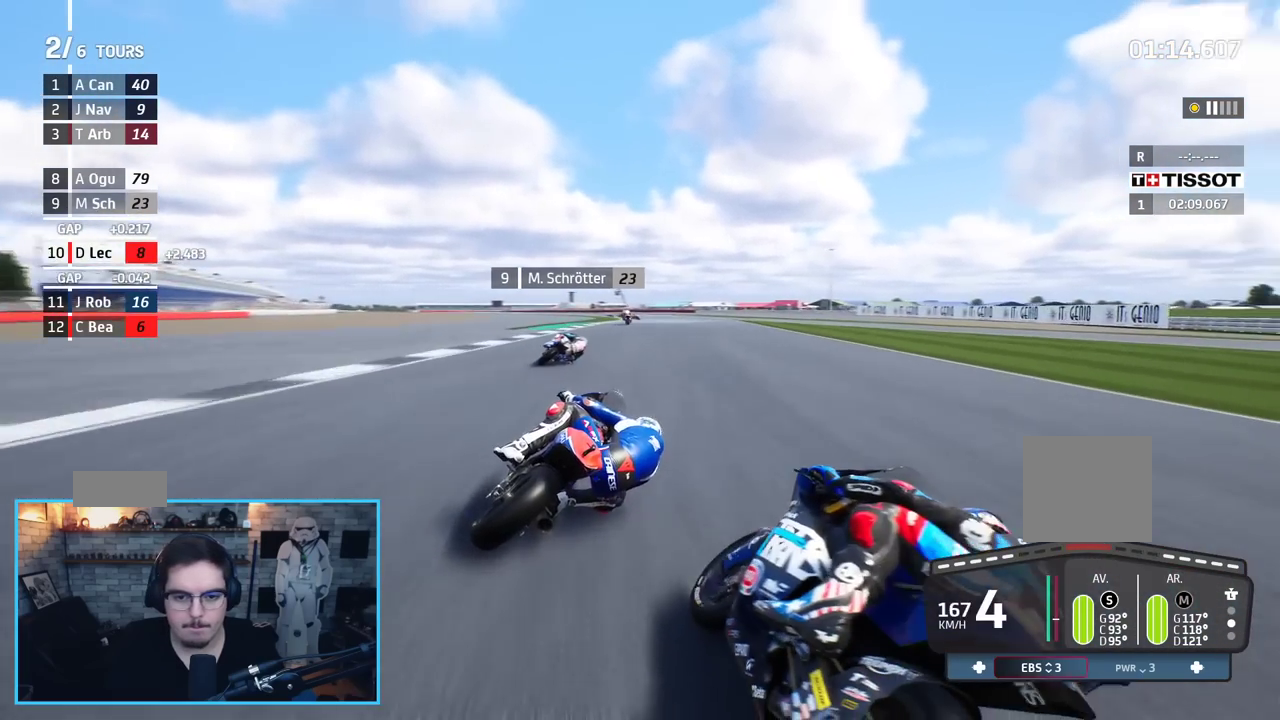
{"buttons": ["R2"], "left_stick": "up-left", "right_stick": "center", "events": [[433, "left_stick", "up-left"]]}
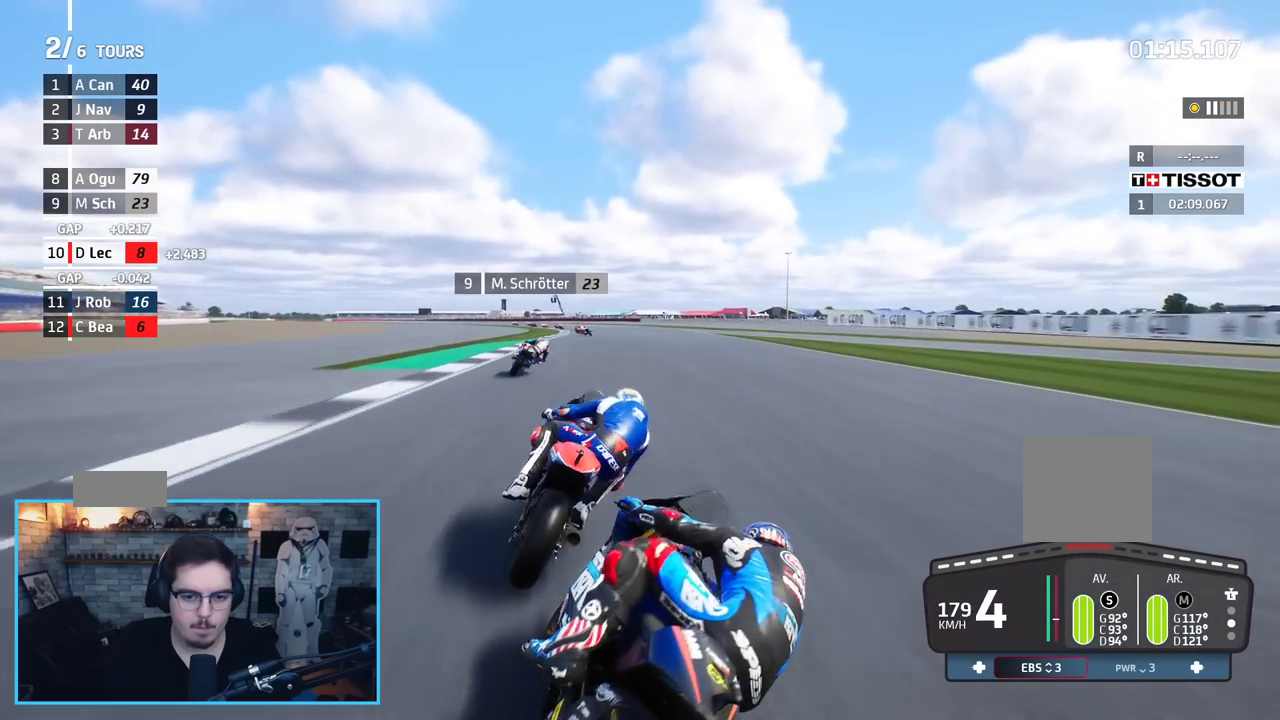
{"buttons": ["R2"], "left_stick": "up-left", "right_stick": "center", "events": []}
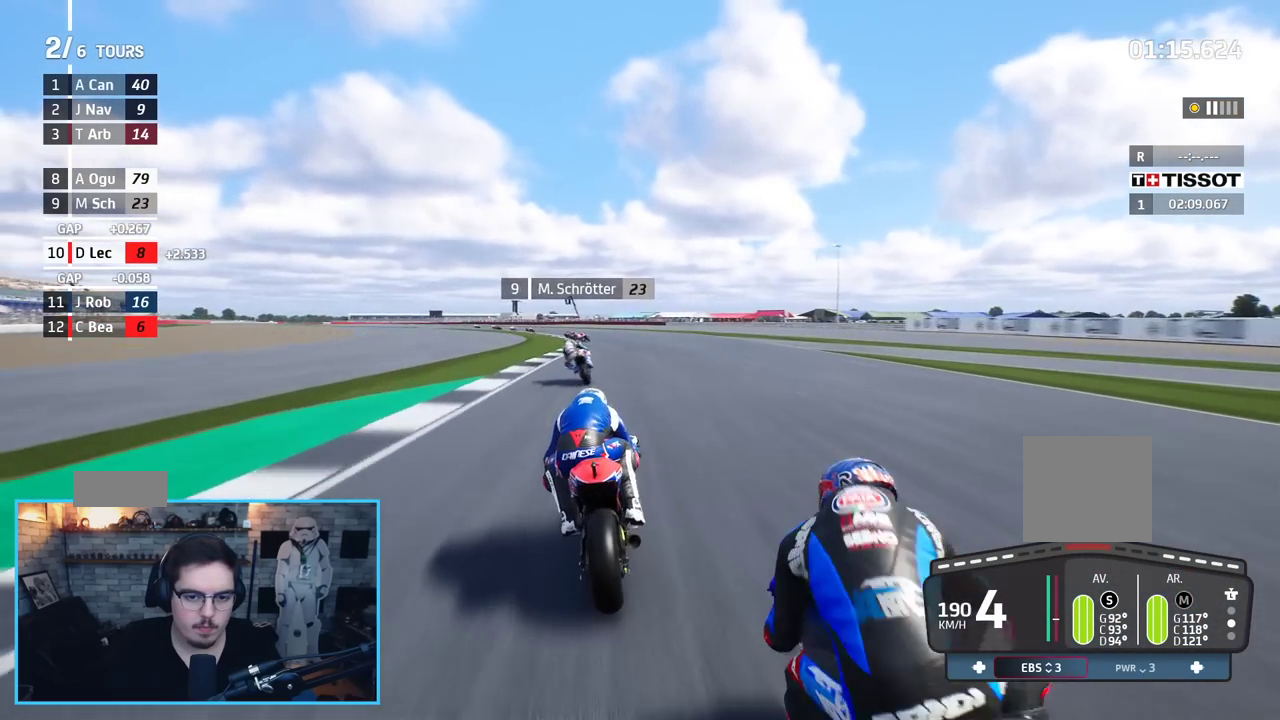
{"buttons": ["L2", "L3"], "left_stick": "left", "right_stick": "center", "events": [[100, "L3", "down"], [133, "left_stick", "left"], [283, "R2", "up"], [450, "L2", "down"]]}
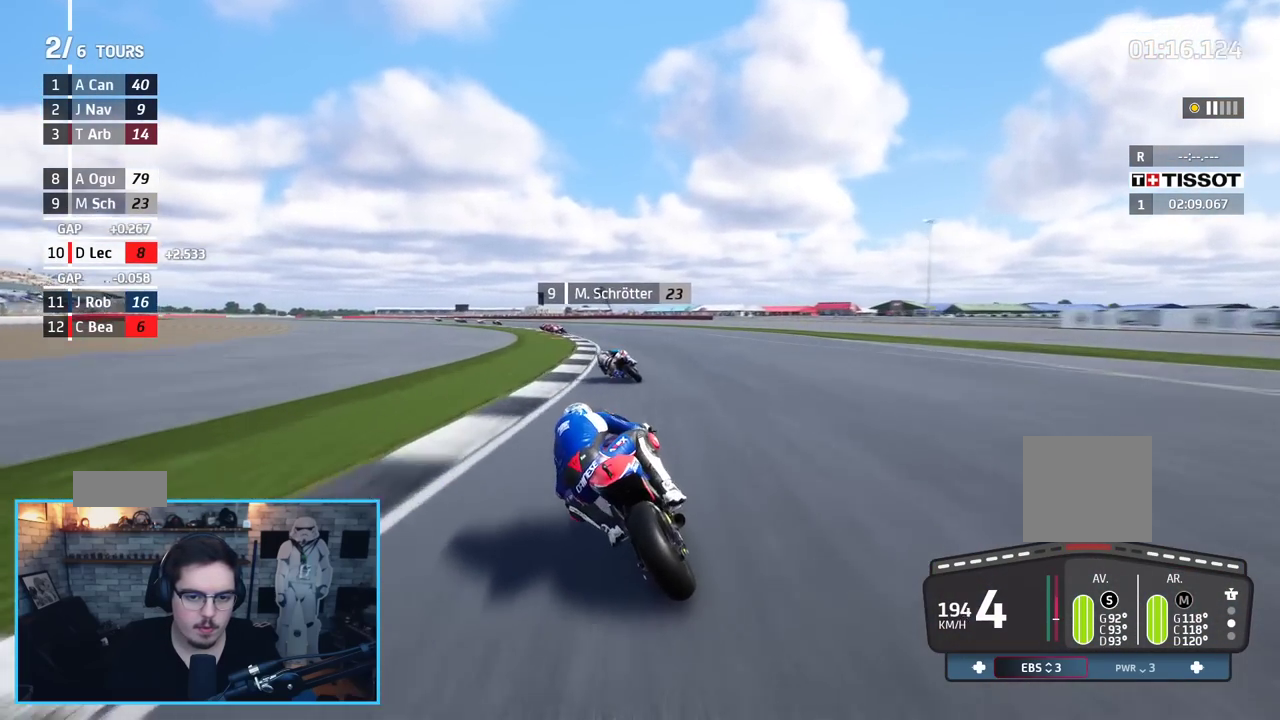
{"buttons": ["R2"], "left_stick": "up-left", "right_stick": "center", "events": [[67, "L2", "up"], [250, "R2", "down"], [283, "L3", "up"], [333, "left_stick", "up-left"]]}
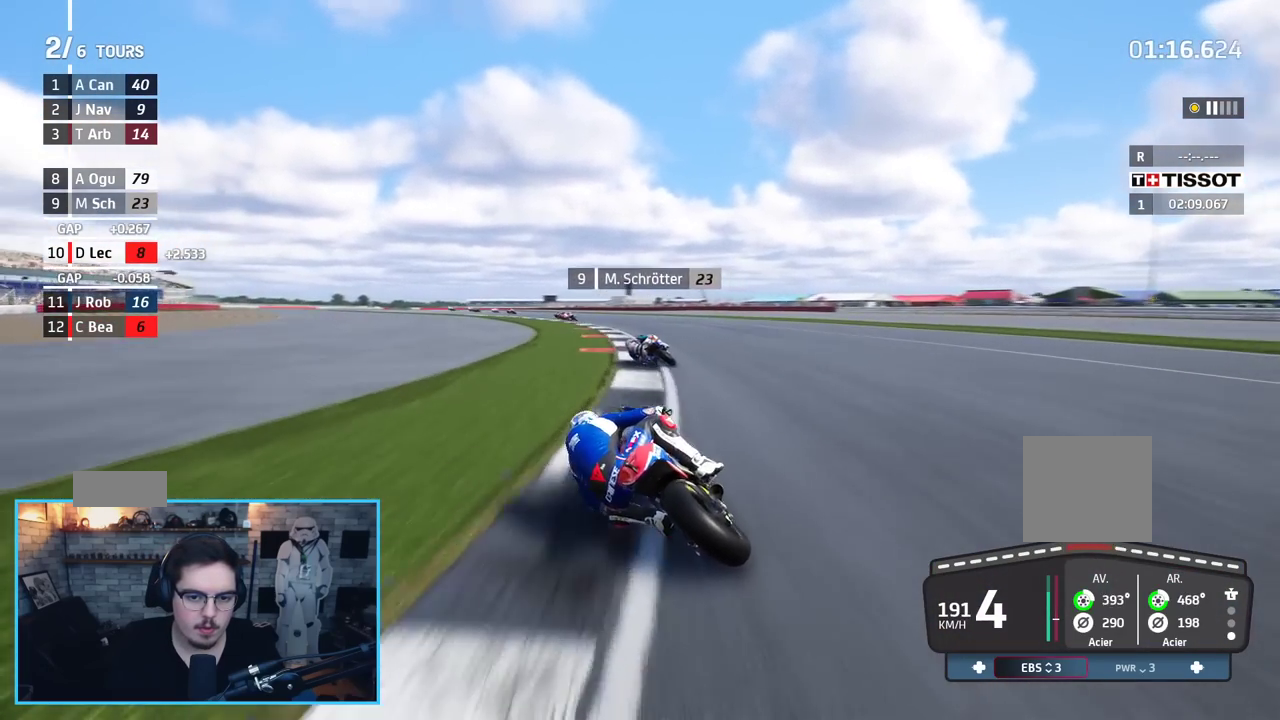
{"buttons": ["L3"], "left_stick": "left", "right_stick": "center", "events": [[50, "R2", "up"], [133, "A", "down"], [167, "L3", "down"], [200, "L2", "down"], [217, "A", "up"], [233, "left_stick", "left"], [383, "L2", "up"]]}
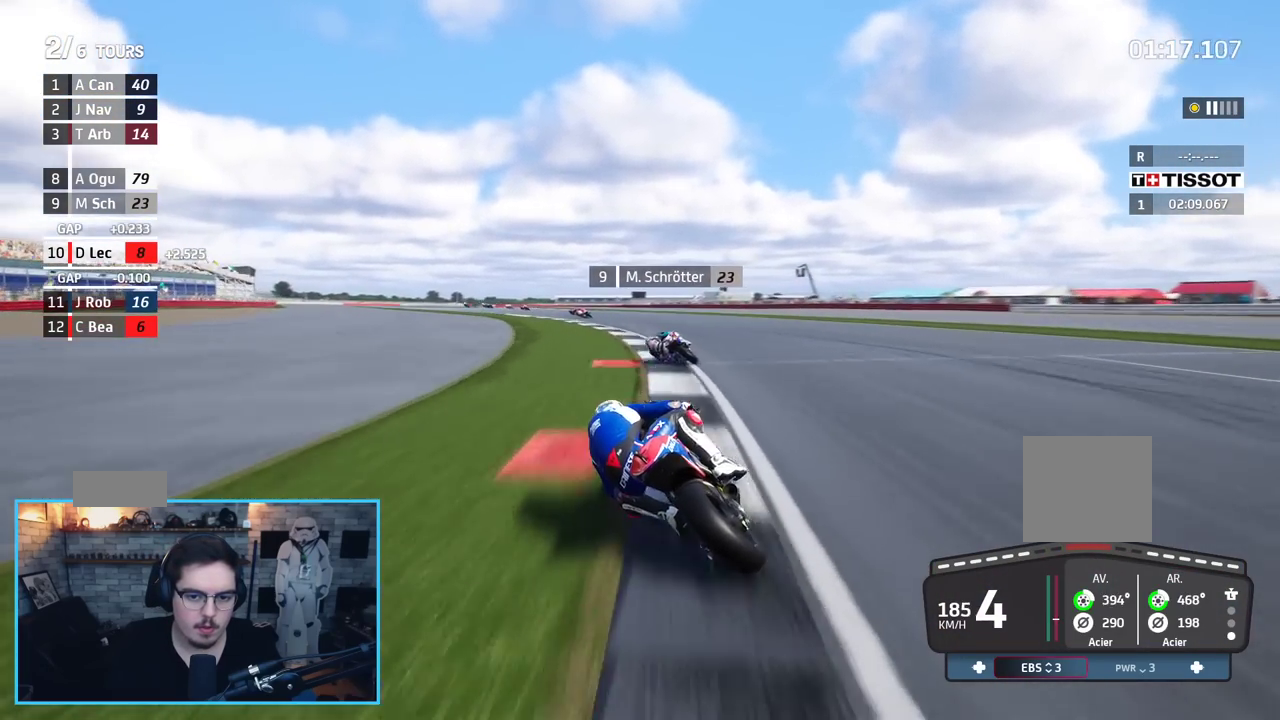
{"buttons": ["R2"], "left_stick": "left", "right_stick": "center", "events": [[217, "L3", "up"], [500, "R2", "down"]]}
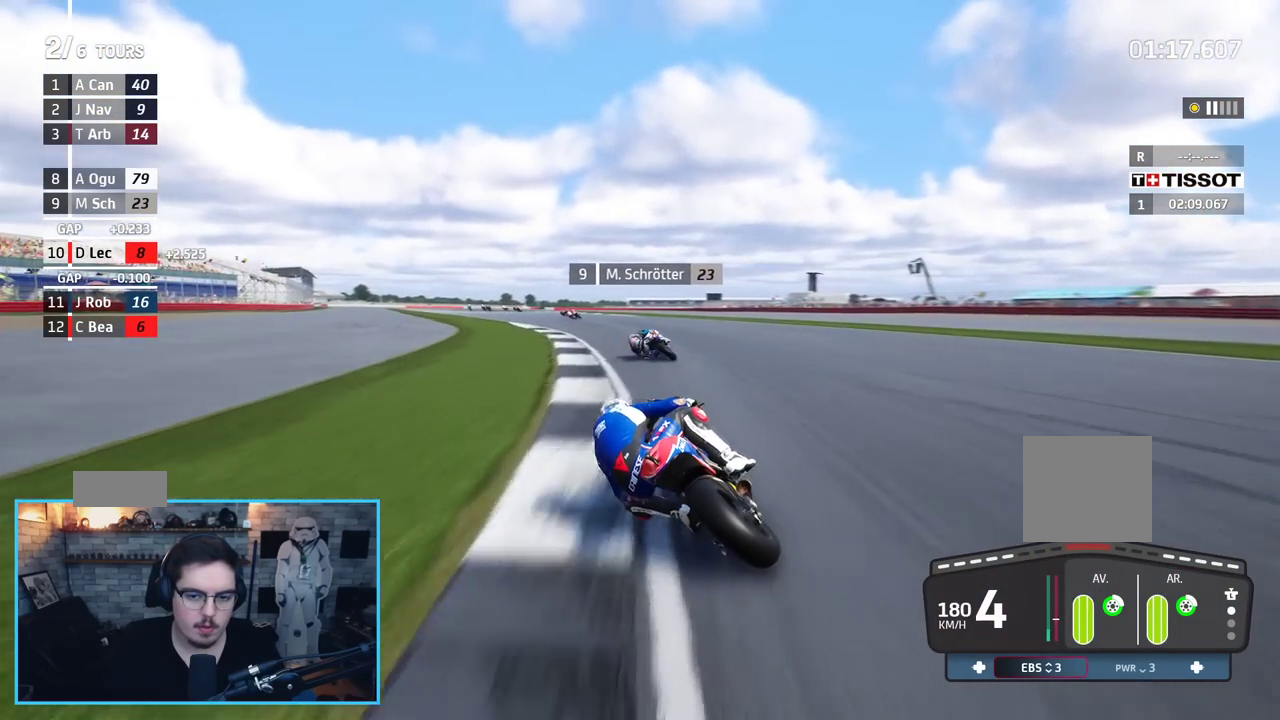
{"buttons": ["R2"], "left_stick": "left", "right_stick": "center", "events": []}
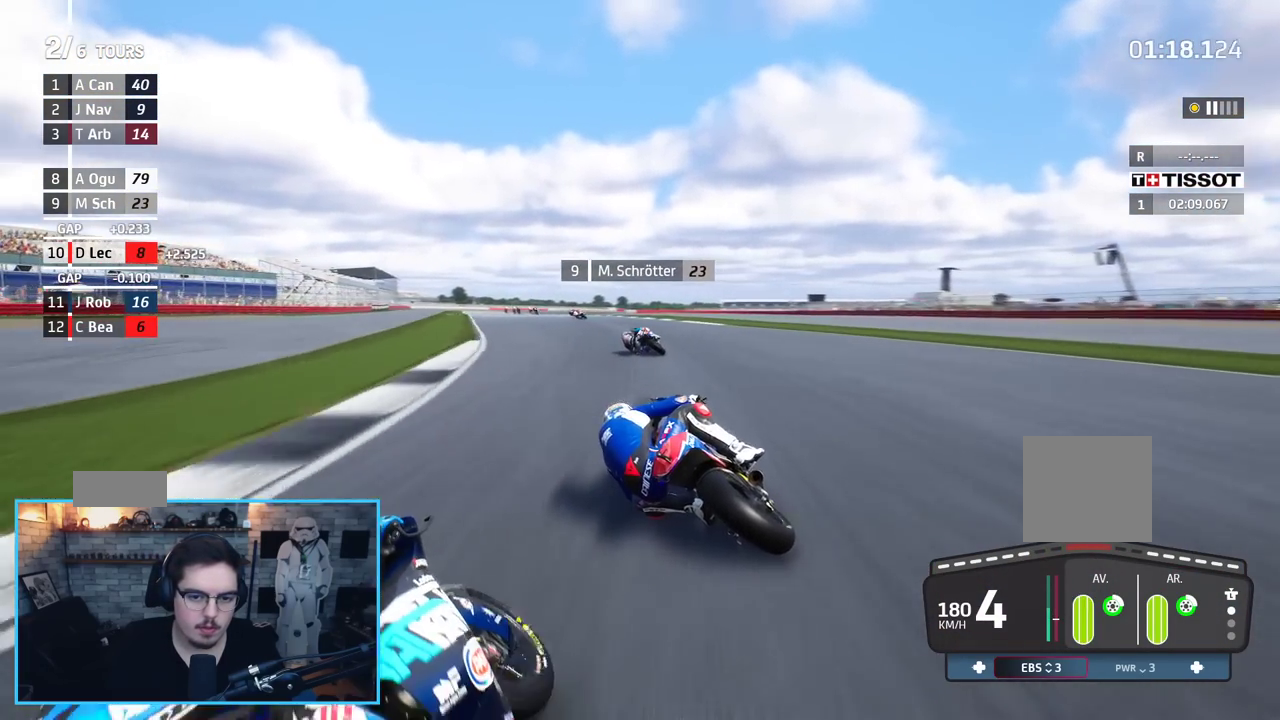
{"buttons": ["R2"], "left_stick": "up-left", "right_stick": "center", "events": [[233, "left_stick", "up-left"]]}
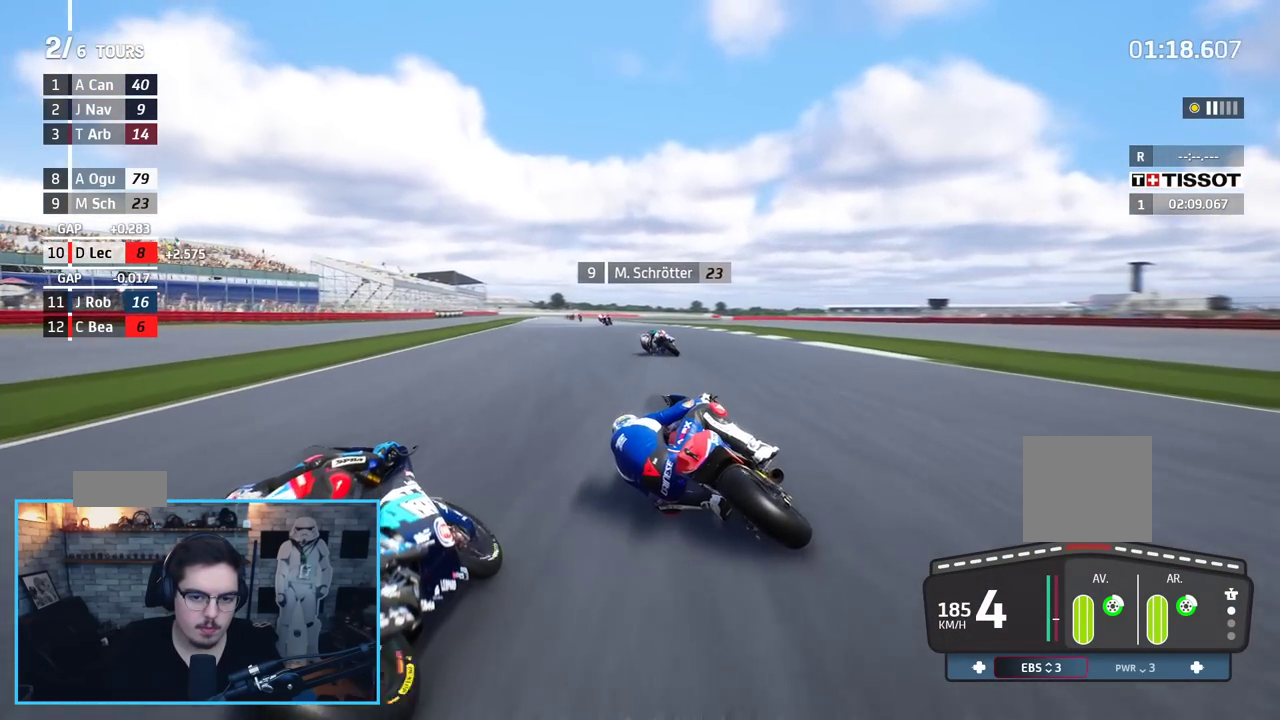
{"buttons": ["R2"], "left_stick": "up-left", "right_stick": "center", "events": [[100, "B", "down"], [233, "B", "up"]]}
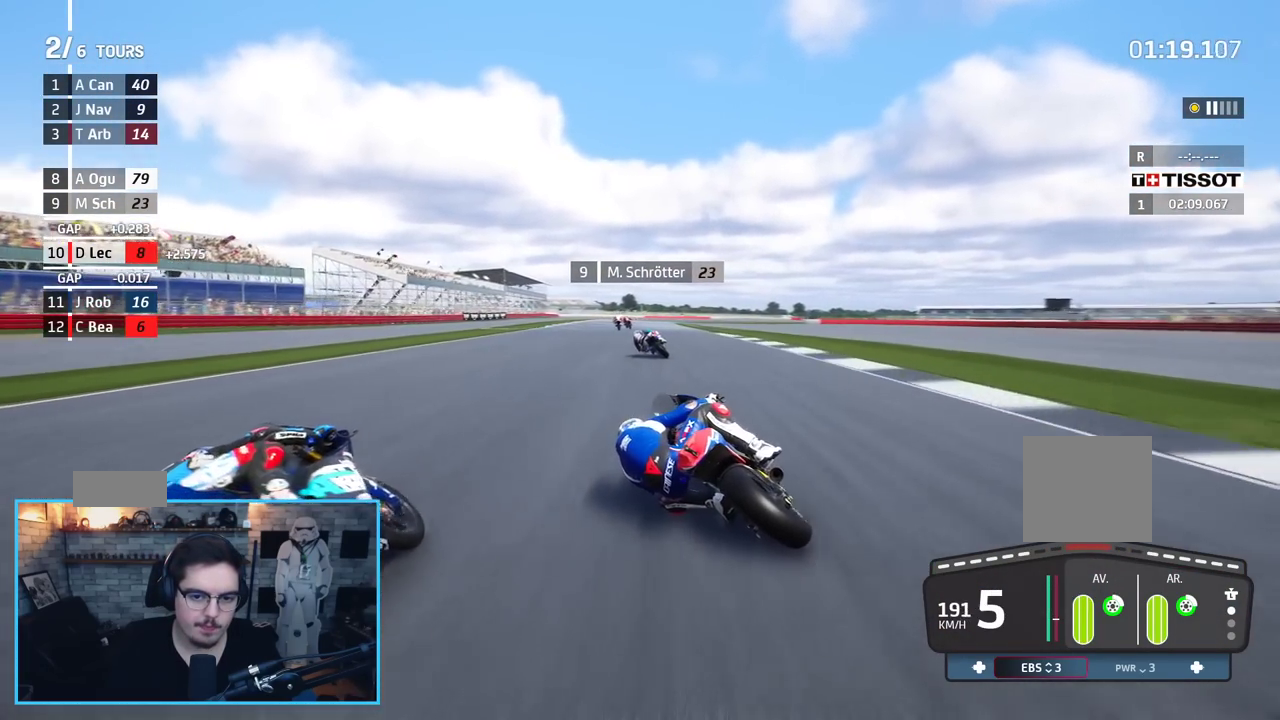
{"buttons": ["A", "L2", "L3"], "left_stick": "up", "right_stick": "center", "events": [[267, "left_stick", "center"], [350, "A", "down"], [350, "X", "down"], [383, "L2", "down"], [383, "left_stick", "up"], [417, "L3", "down"], [417, "R2", "up"], [483, "X", "up"]]}
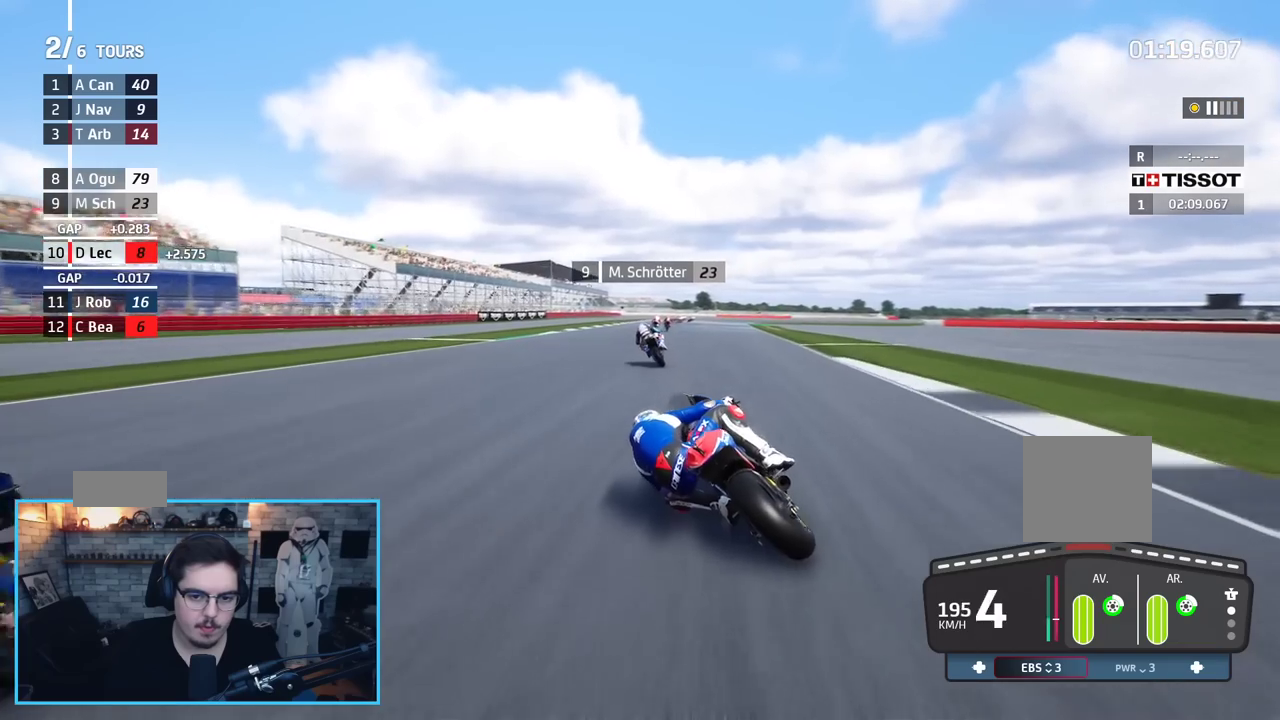
{"buttons": ["A", "L2", "L3"], "left_stick": "up-right", "right_stick": "center", "events": [[117, "X", "down"], [267, "X", "up"], [383, "left_stick", "up-right"]]}